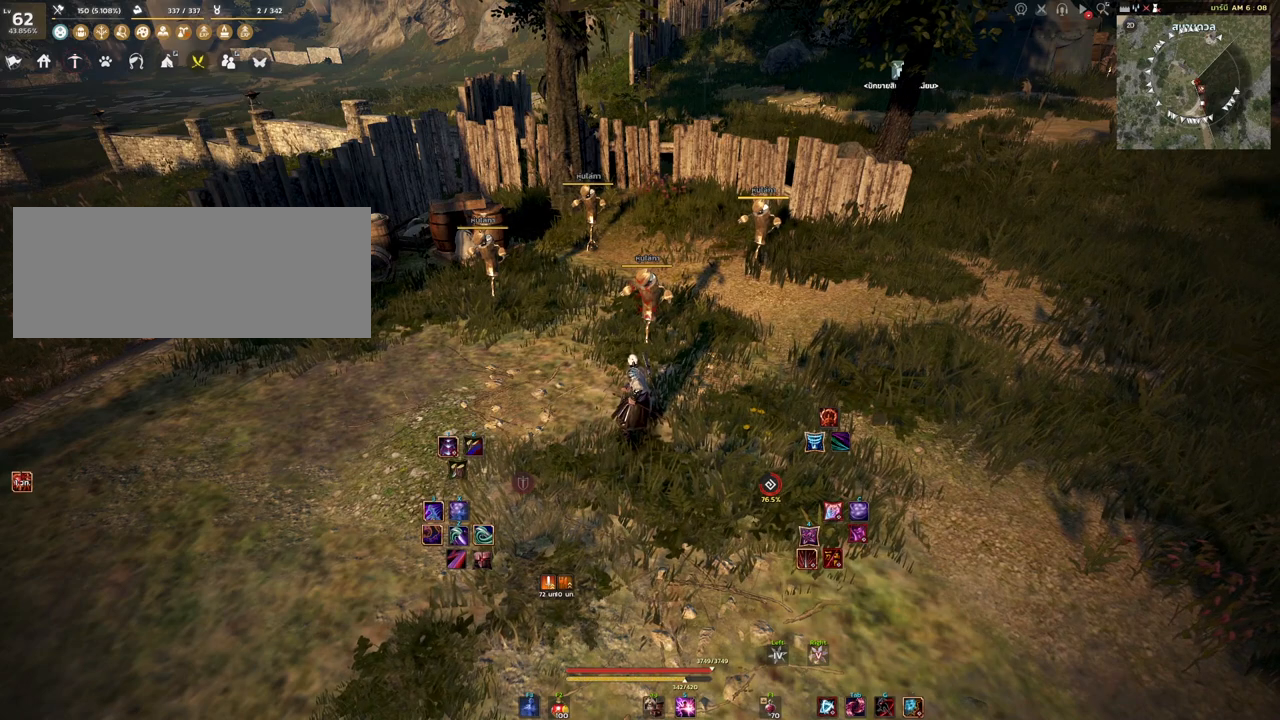
Gameplay with keyboard and mouse; each line is a JSON object with the keys and mouse buttons held at the frame after it. "events" lists presses ("down") and releases ("up") of "a", "d", "e", "f4", "q", "s", "shift", "space", "w", "mouse_left" and "mouse_right" between this image and that frame as [ms after this image, input, new state], when the widget could be followed in between. "mouse_left", "mouse_right" = the "left", "right" buttons of the "mouse" list. No other keys are recorded. Mouse movement is not recorded. Not read: other_keys.
{"keys": [], "mouse": [], "events": []}
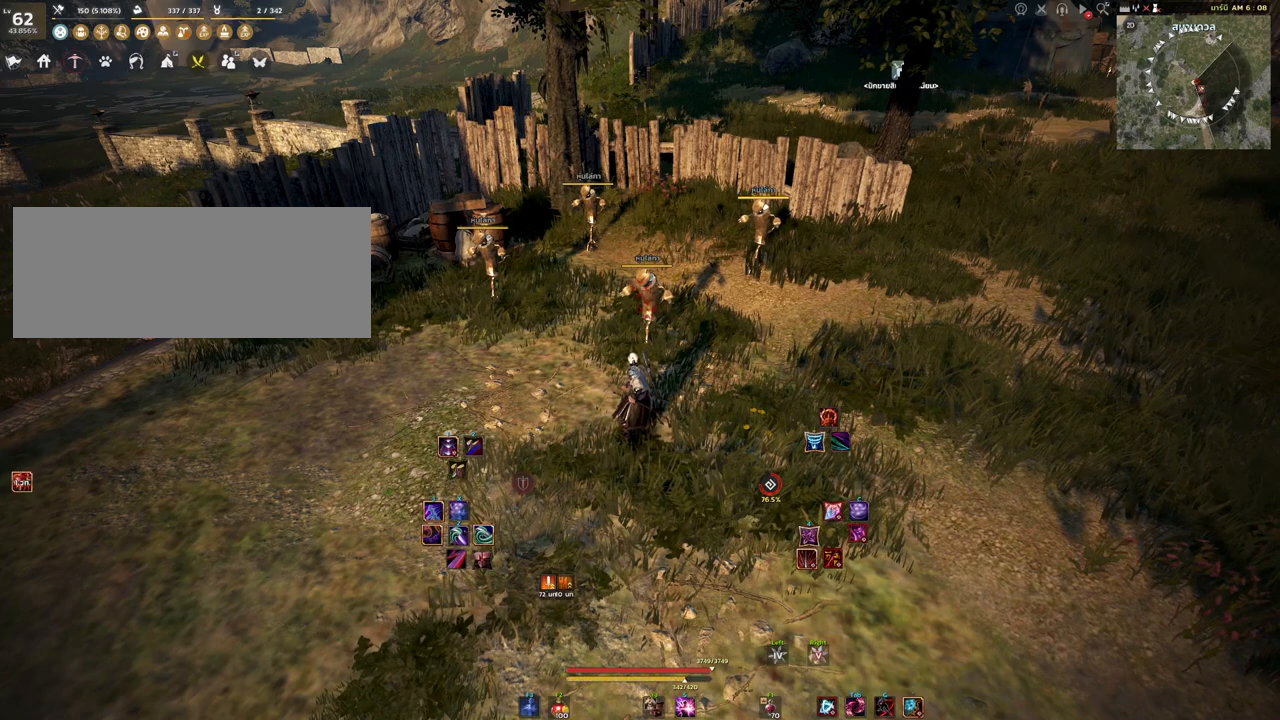
{"keys": [], "mouse": [], "events": []}
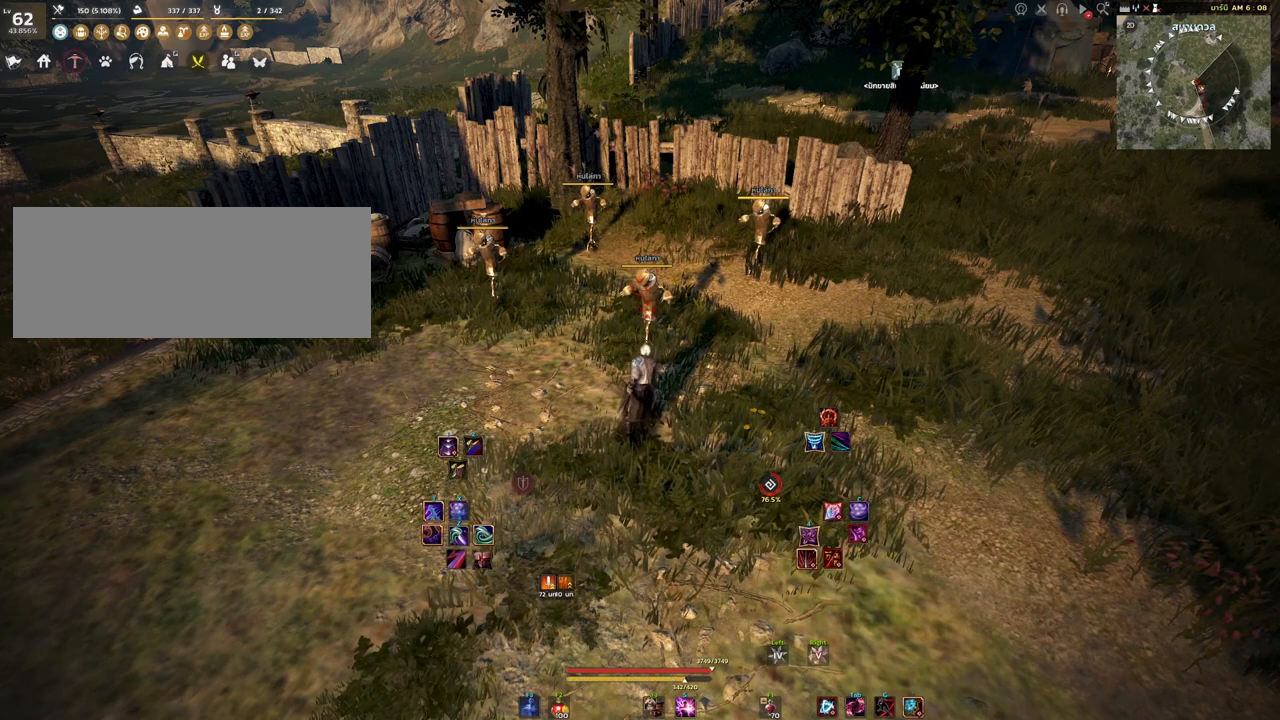
{"keys": [], "mouse": [], "events": []}
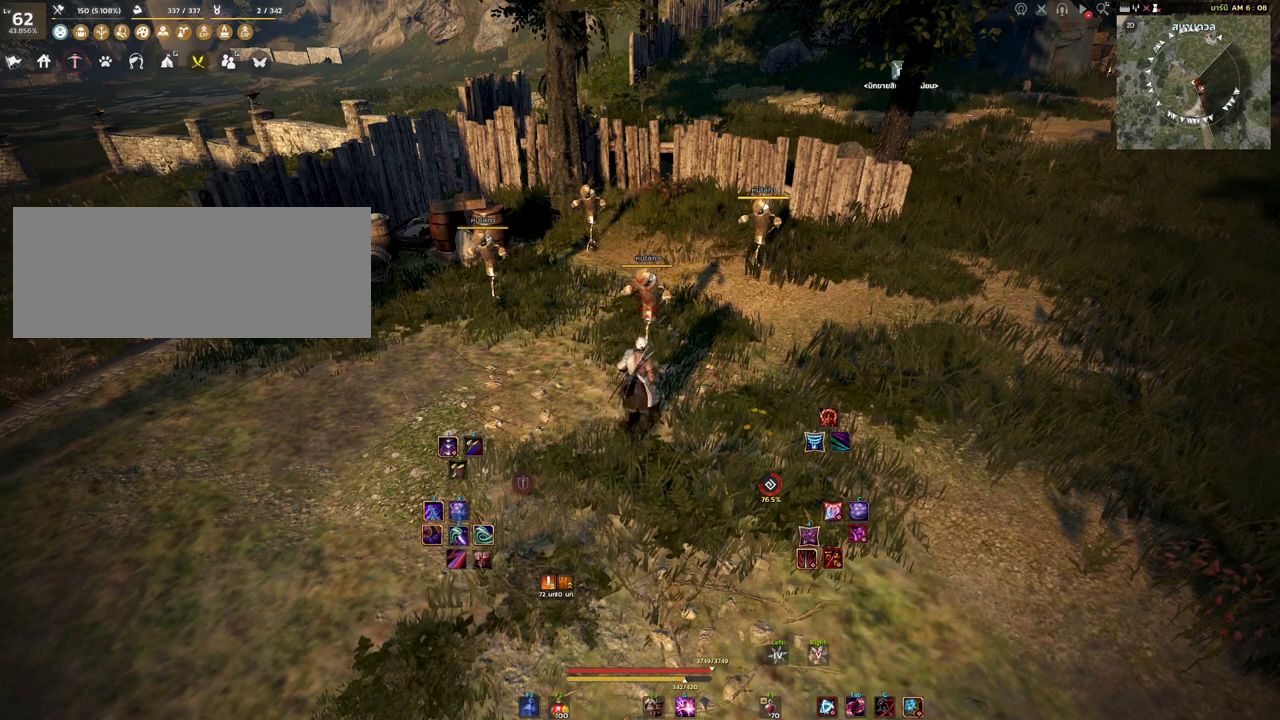
{"keys": [], "mouse": [], "events": [[267, "d", "down"], [450, "d", "up"]]}
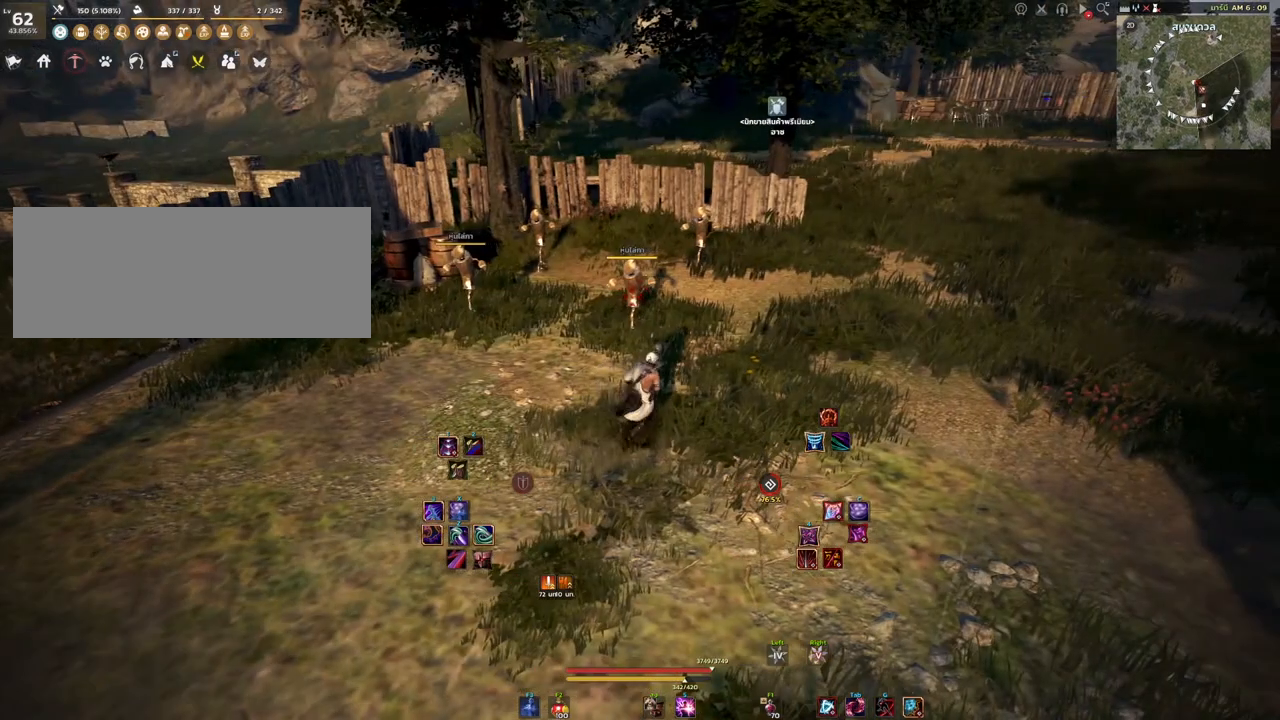
{"keys": [], "mouse": [], "events": []}
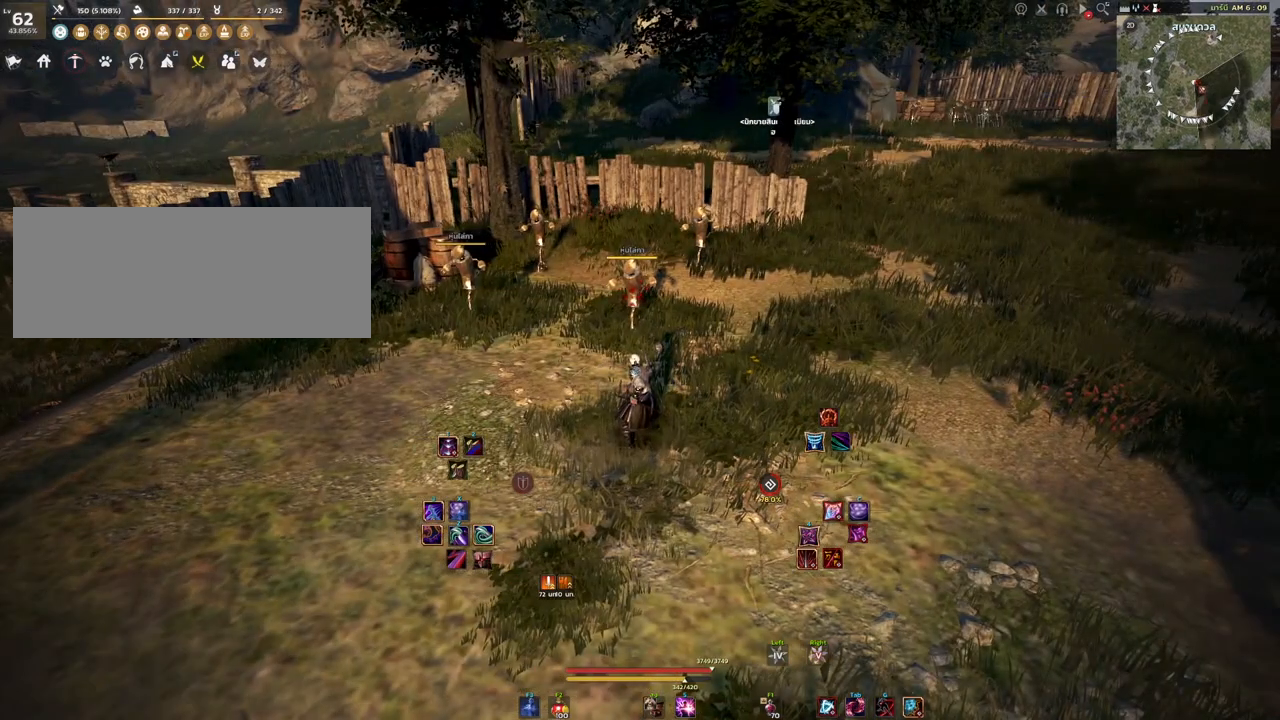
{"keys": [], "mouse": [], "events": []}
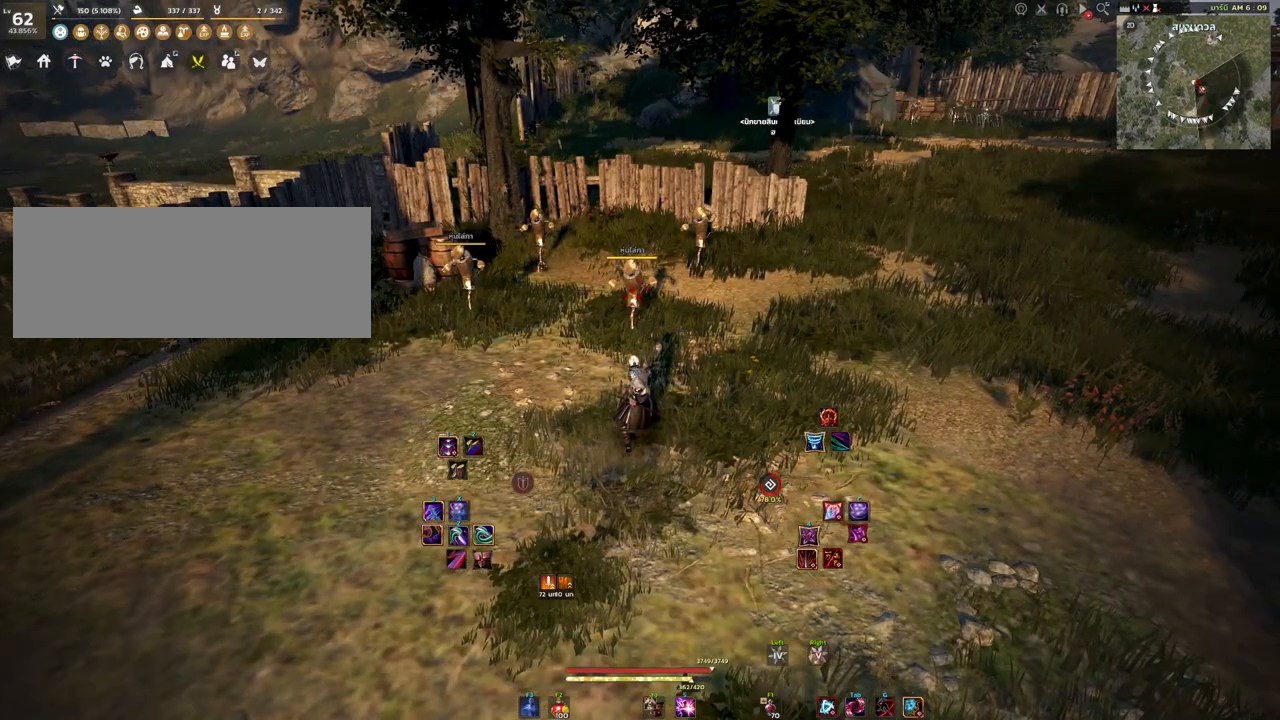
{"keys": [], "mouse": [], "events": []}
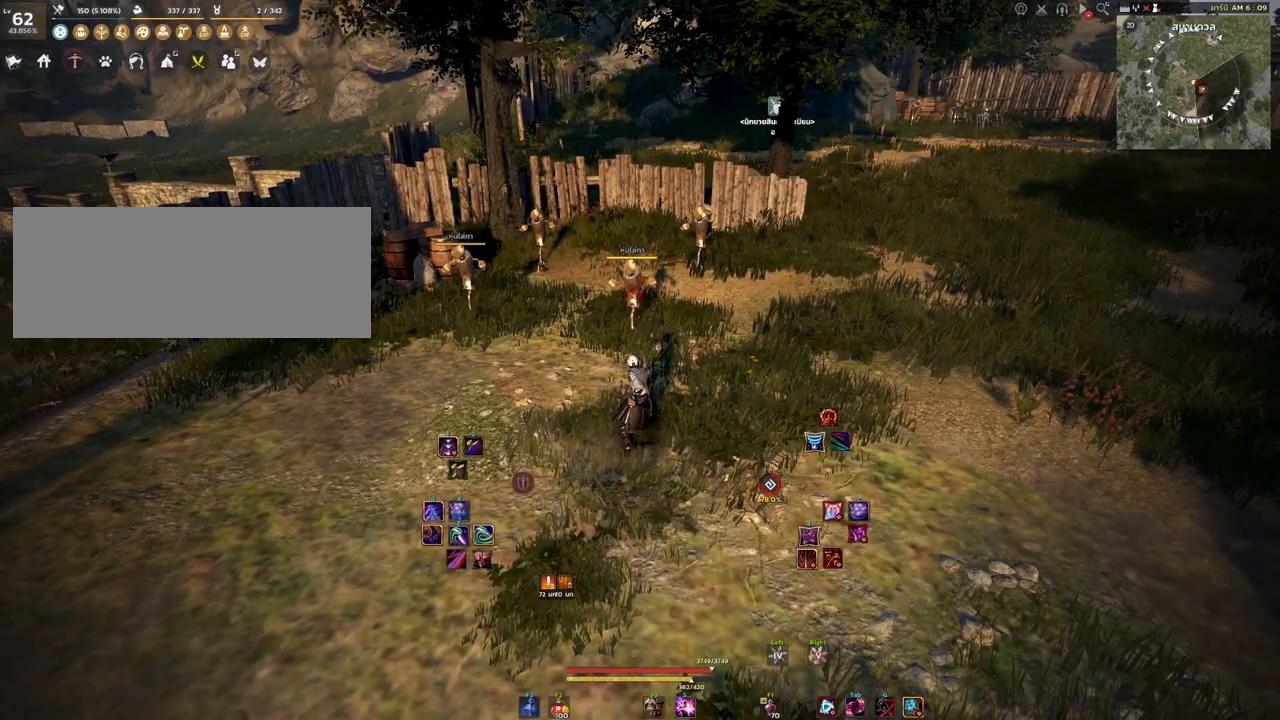
{"keys": [], "mouse": [], "events": []}
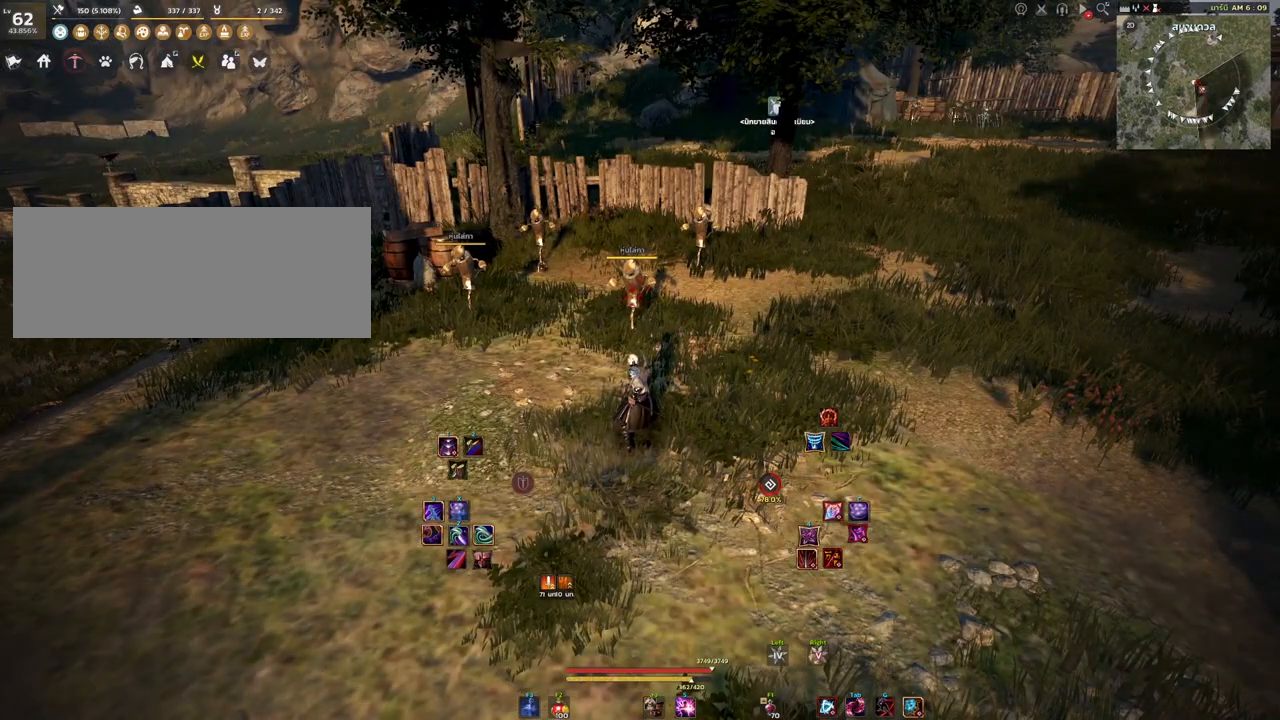
{"keys": [], "mouse": [], "events": []}
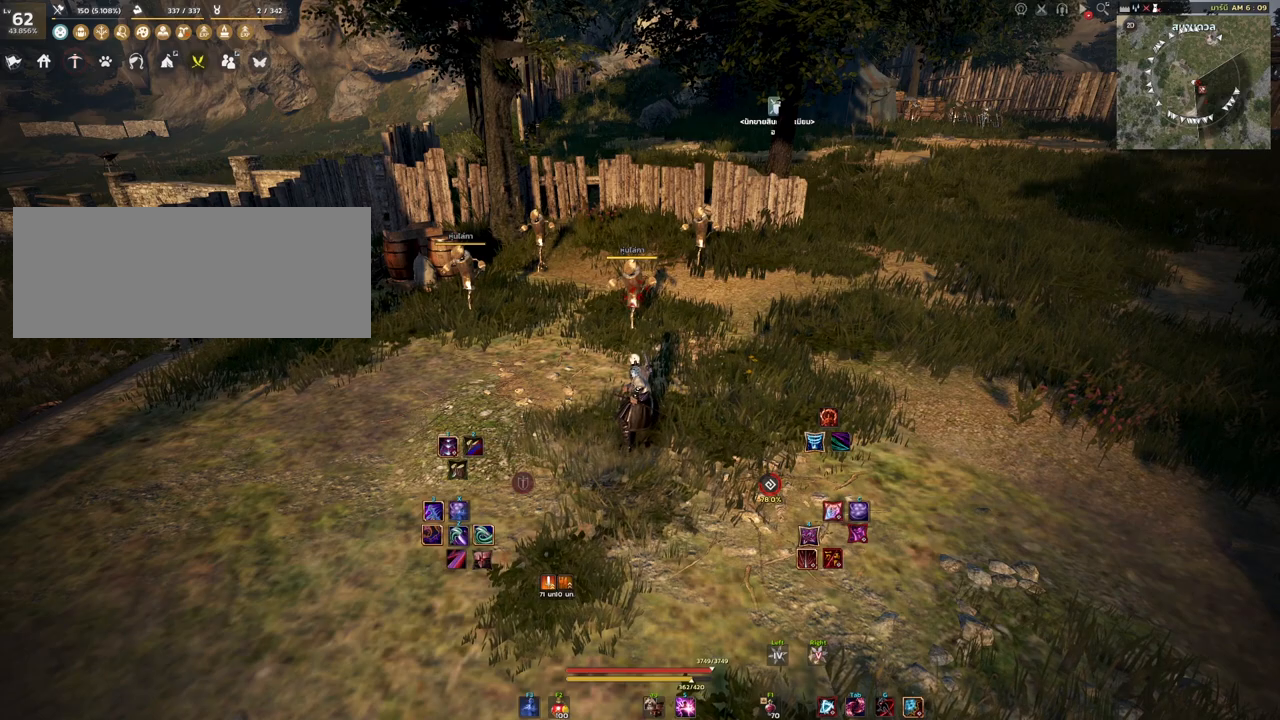
{"keys": [], "mouse": [], "events": []}
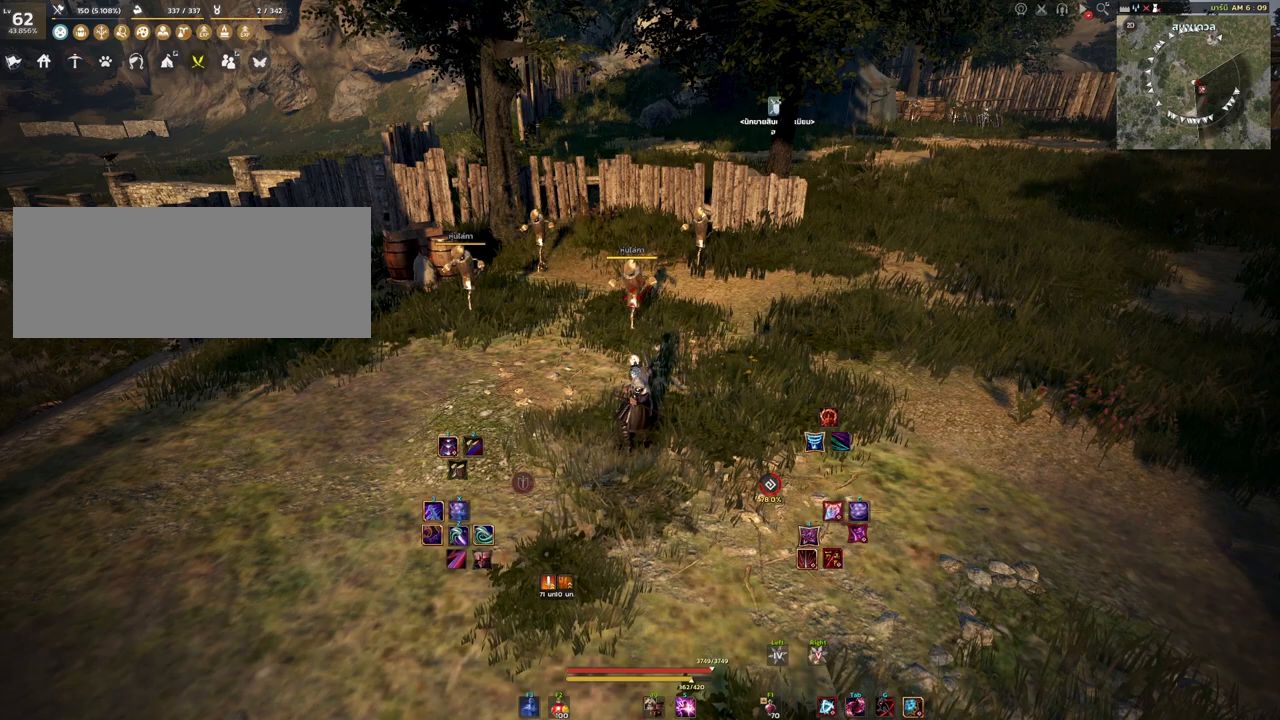
{"keys": [], "mouse": [], "events": []}
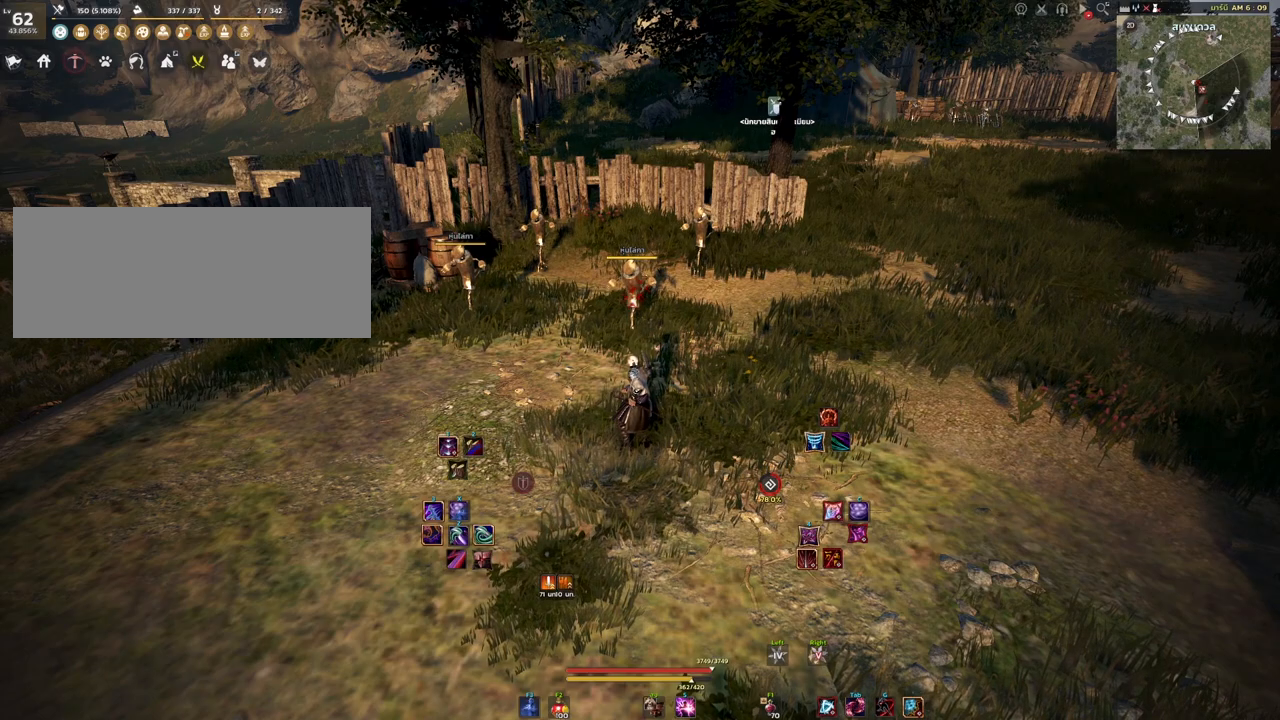
{"keys": [], "mouse": [], "events": []}
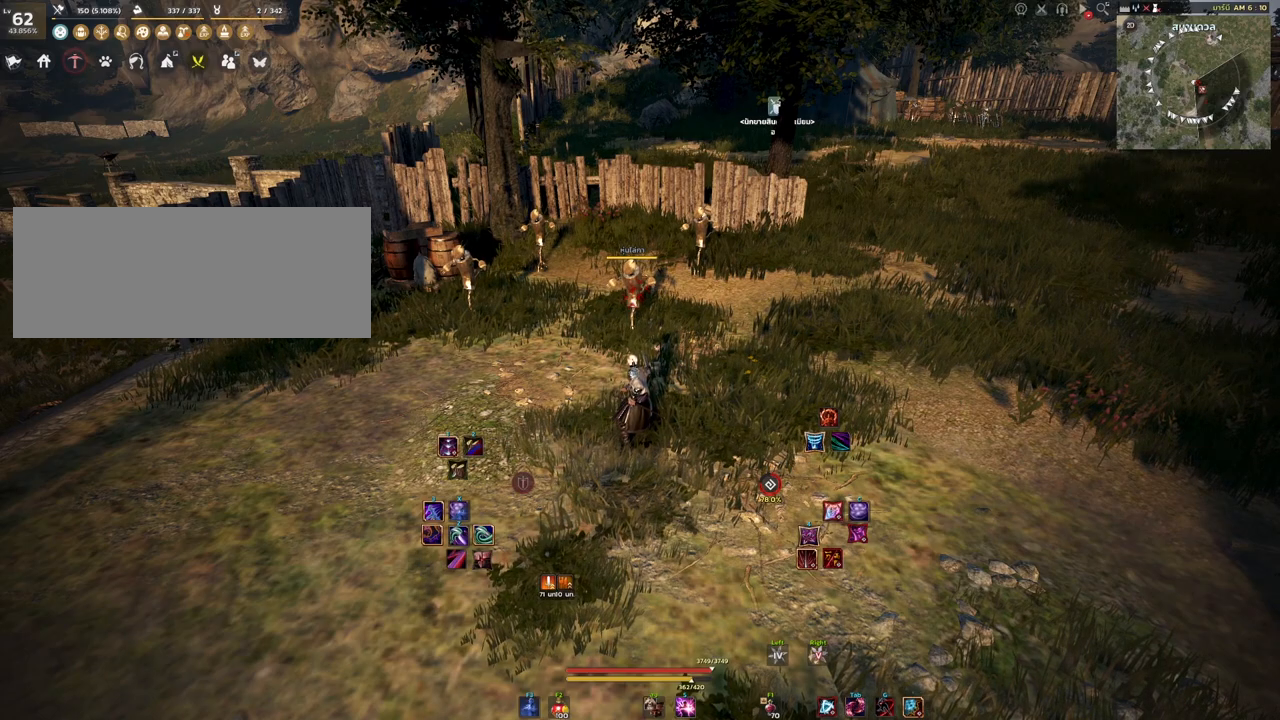
{"keys": [], "mouse": [], "events": []}
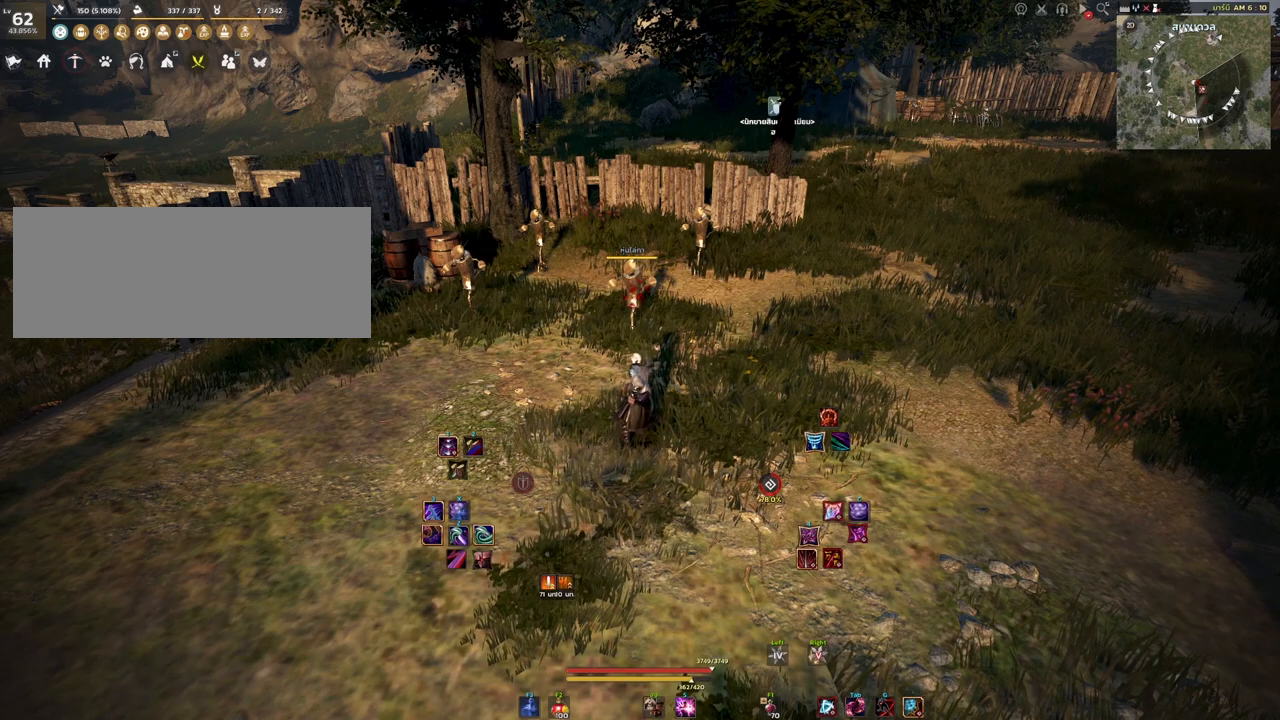
{"keys": ["d"], "mouse": [], "events": [[417, "d", "down"]]}
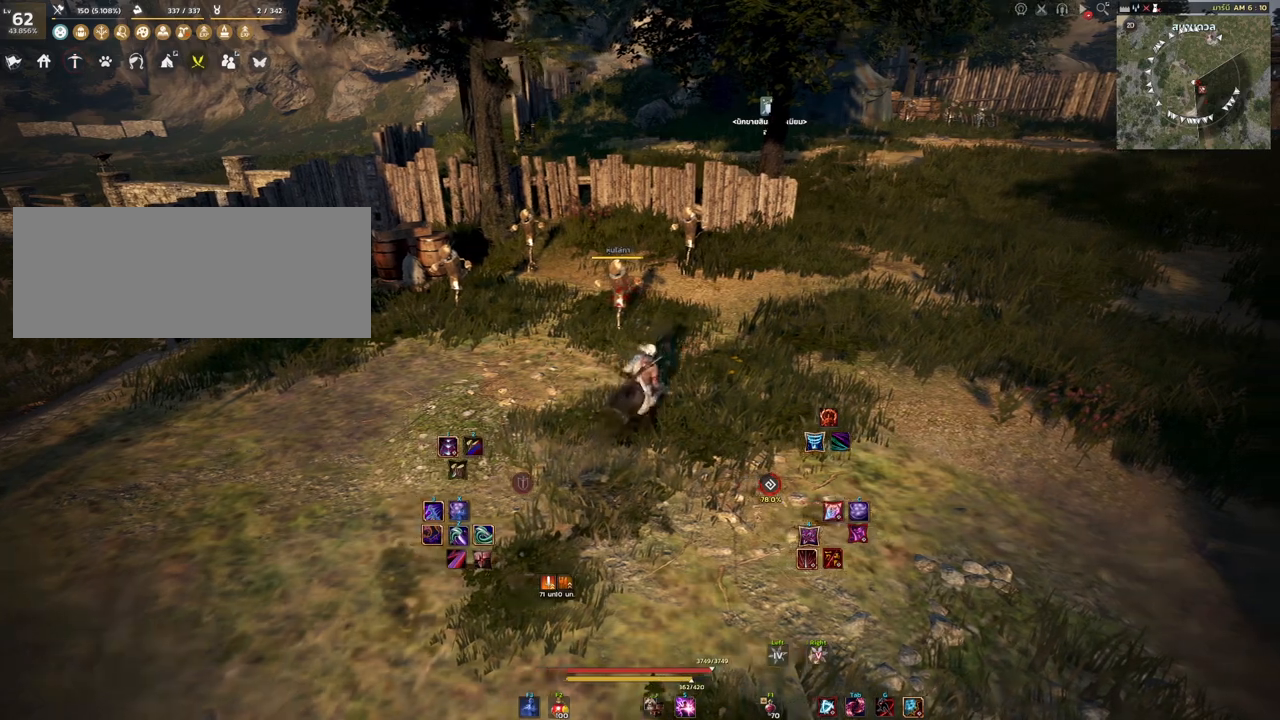
{"keys": [], "mouse": [], "events": [[83, "w", "down"], [233, "d", "up"], [467, "w", "up"]]}
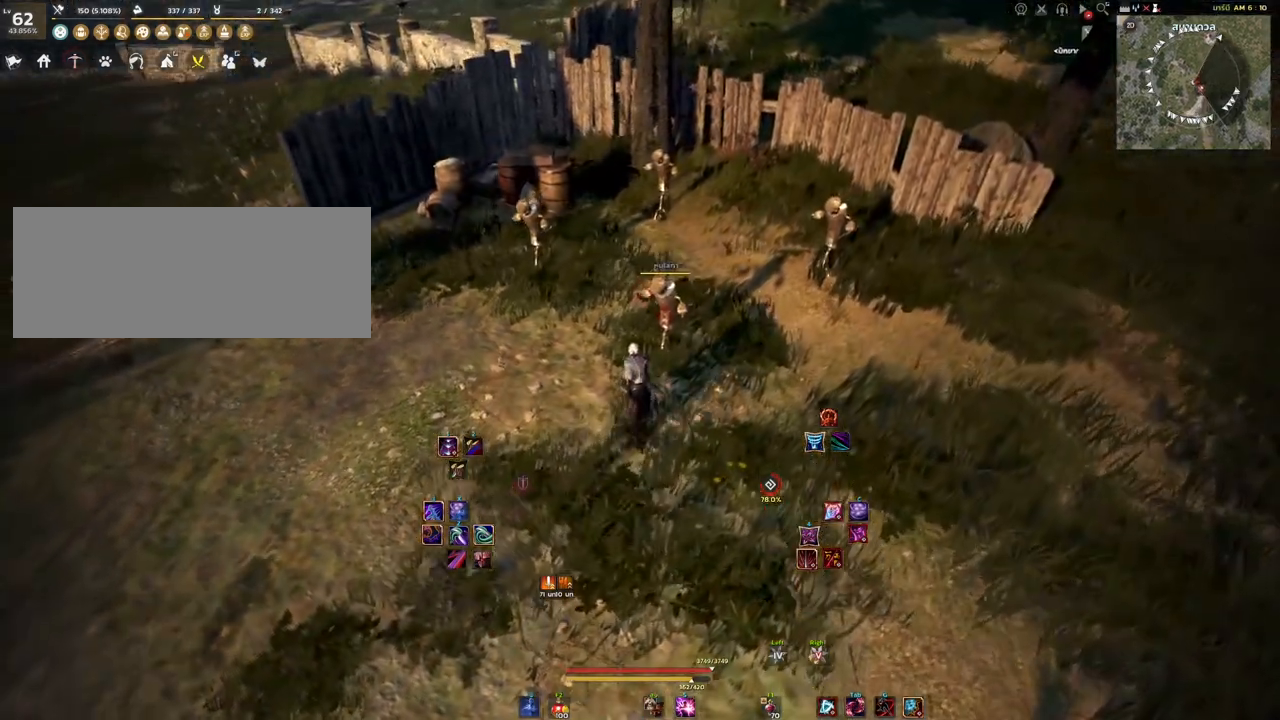
{"keys": [], "mouse": [], "events": [[183, "mouse_right", "down"], [317, "mouse_right", "up"]]}
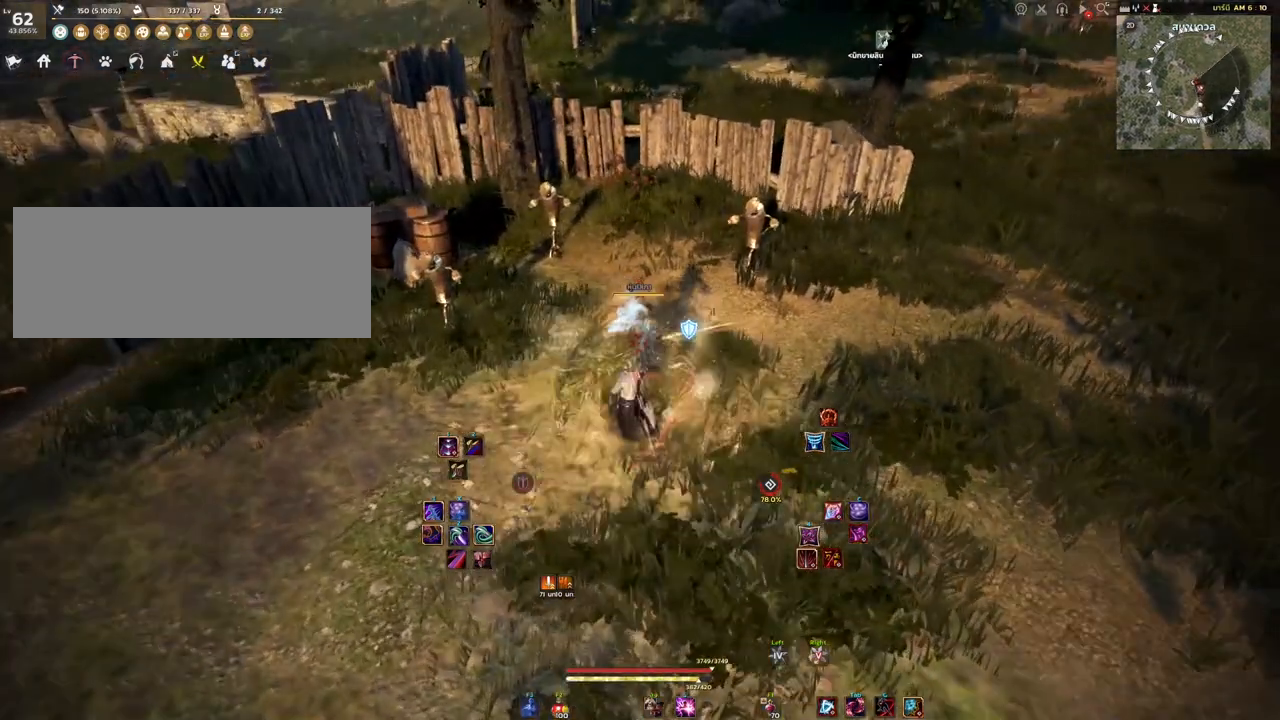
{"keys": [], "mouse": [], "events": [[117, "space", "down"], [233, "space", "up"]]}
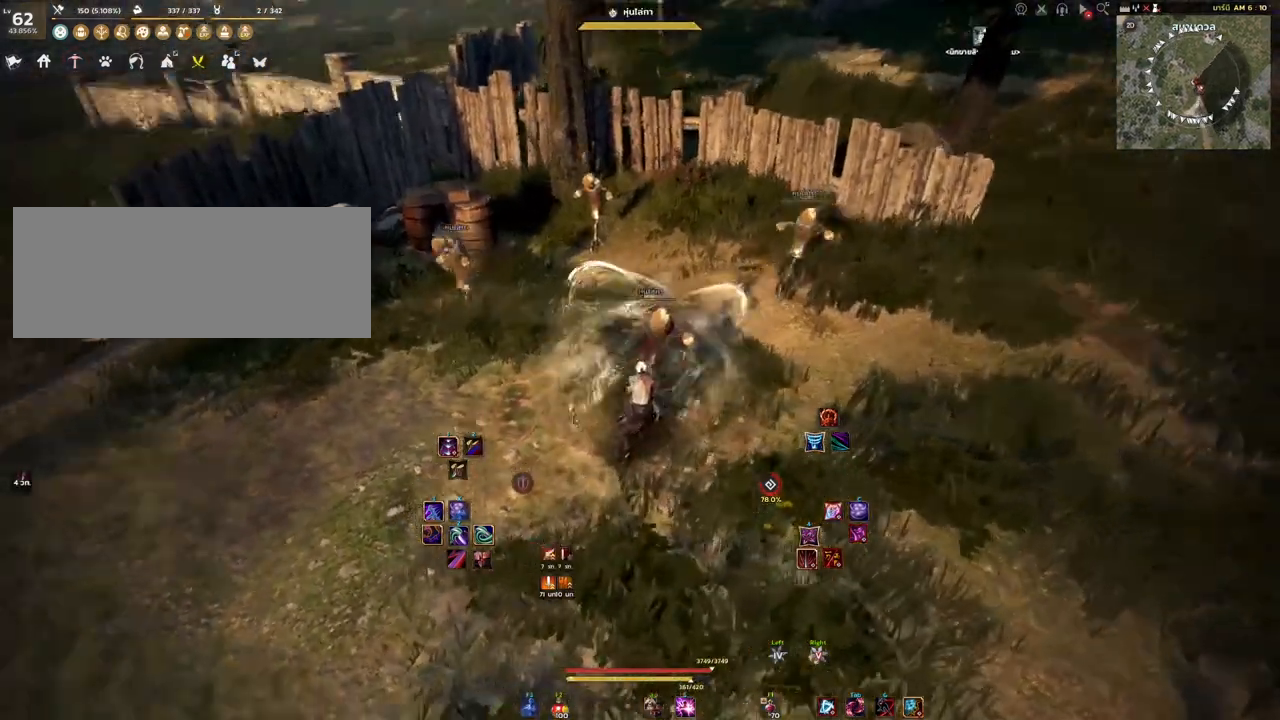
{"keys": [], "mouse": [], "events": []}
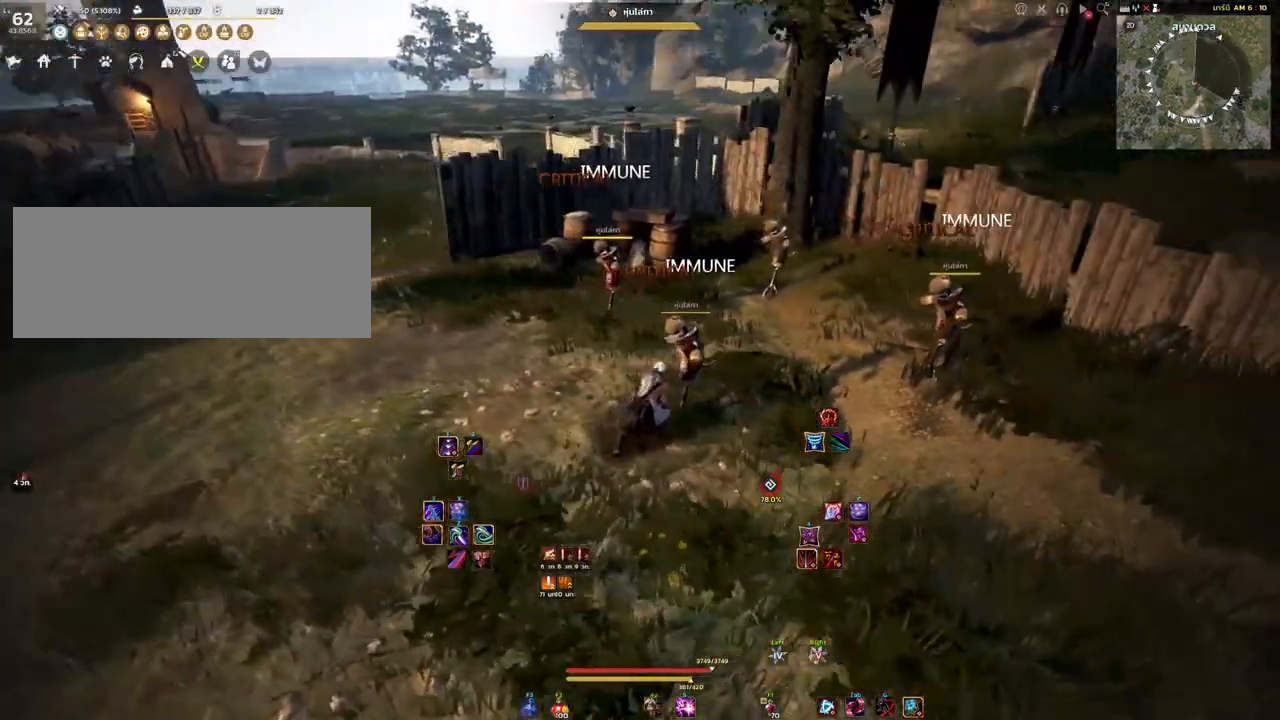
{"keys": [], "mouse": [], "events": []}
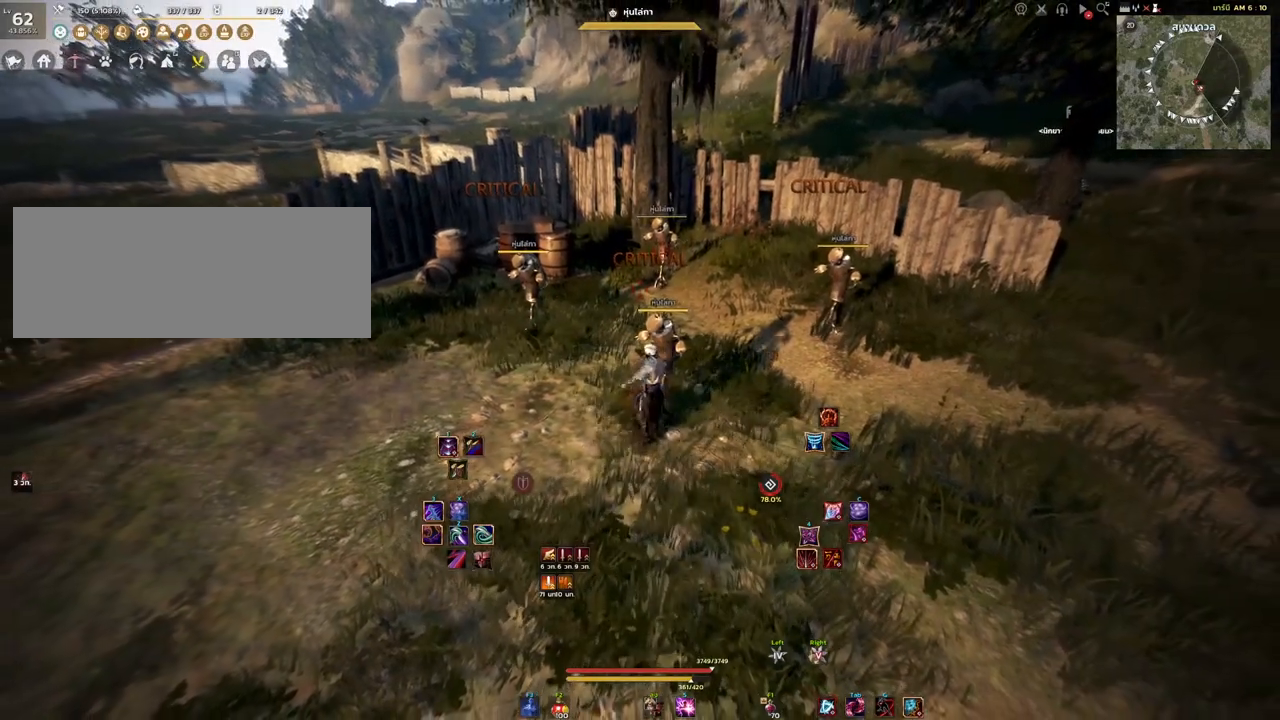
{"keys": [], "mouse": [], "events": []}
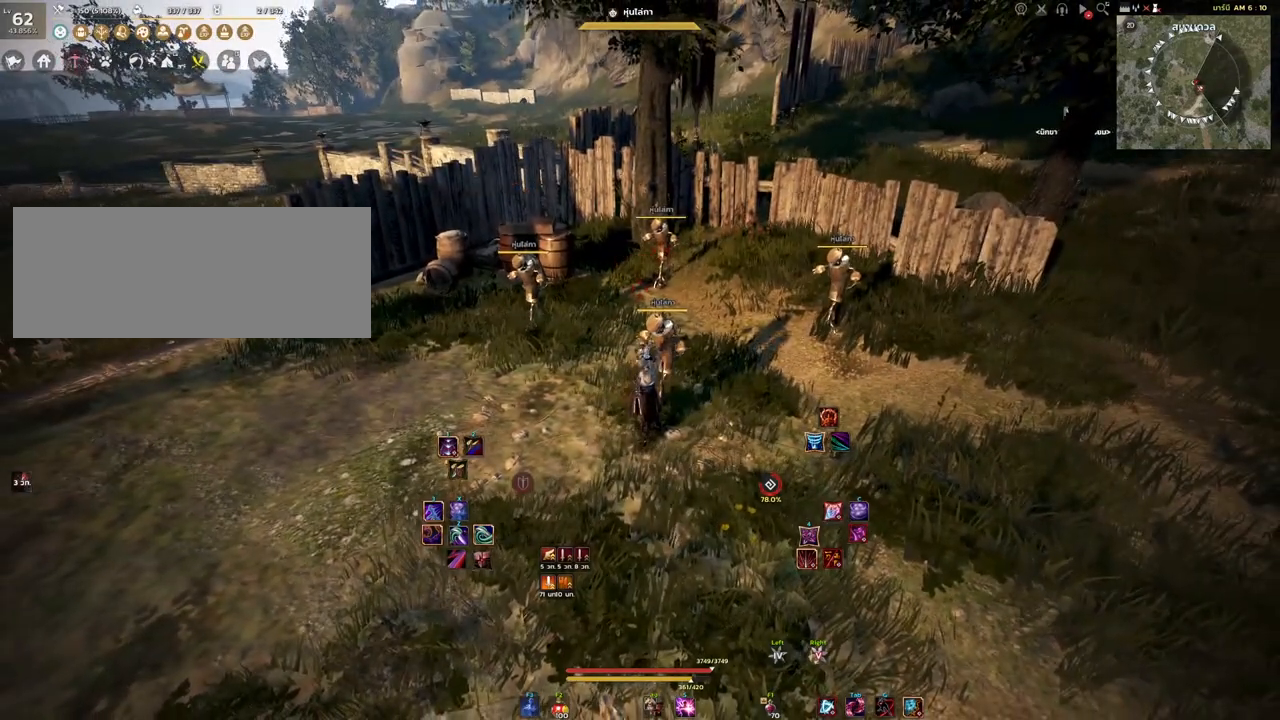
{"keys": [], "mouse": [], "events": []}
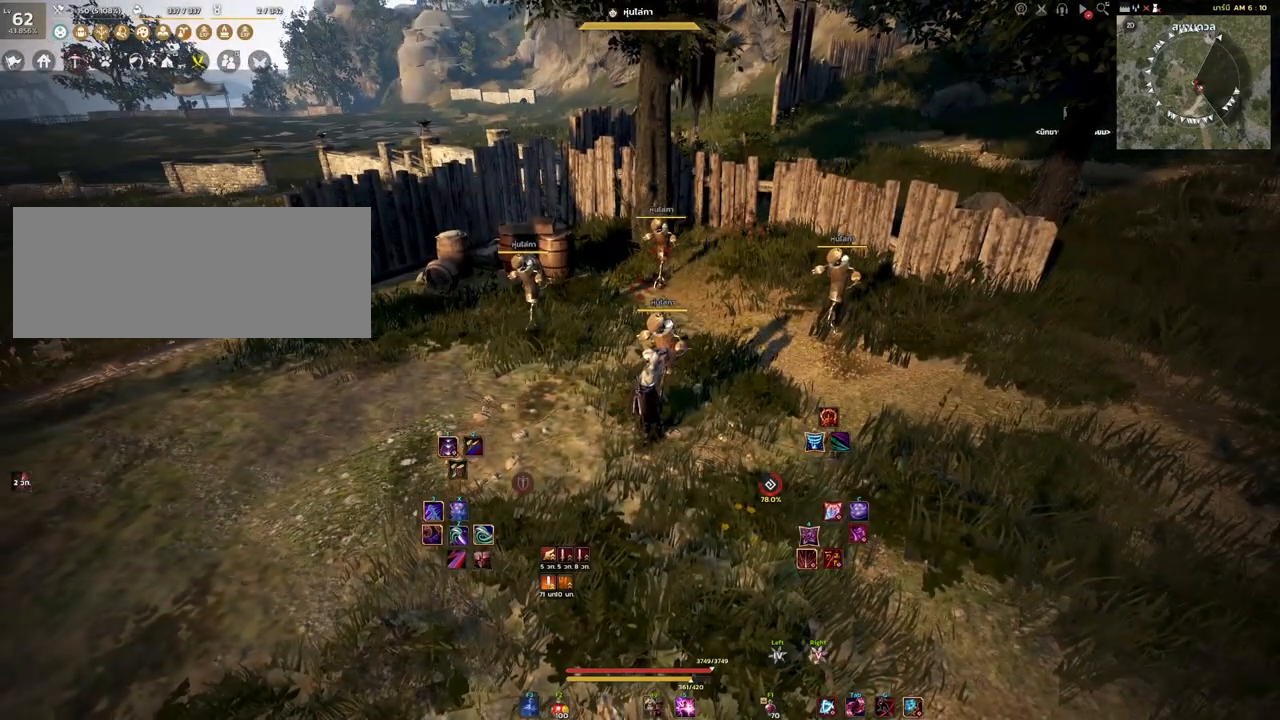
{"keys": ["s"], "mouse": [], "events": [[450, "s", "down"]]}
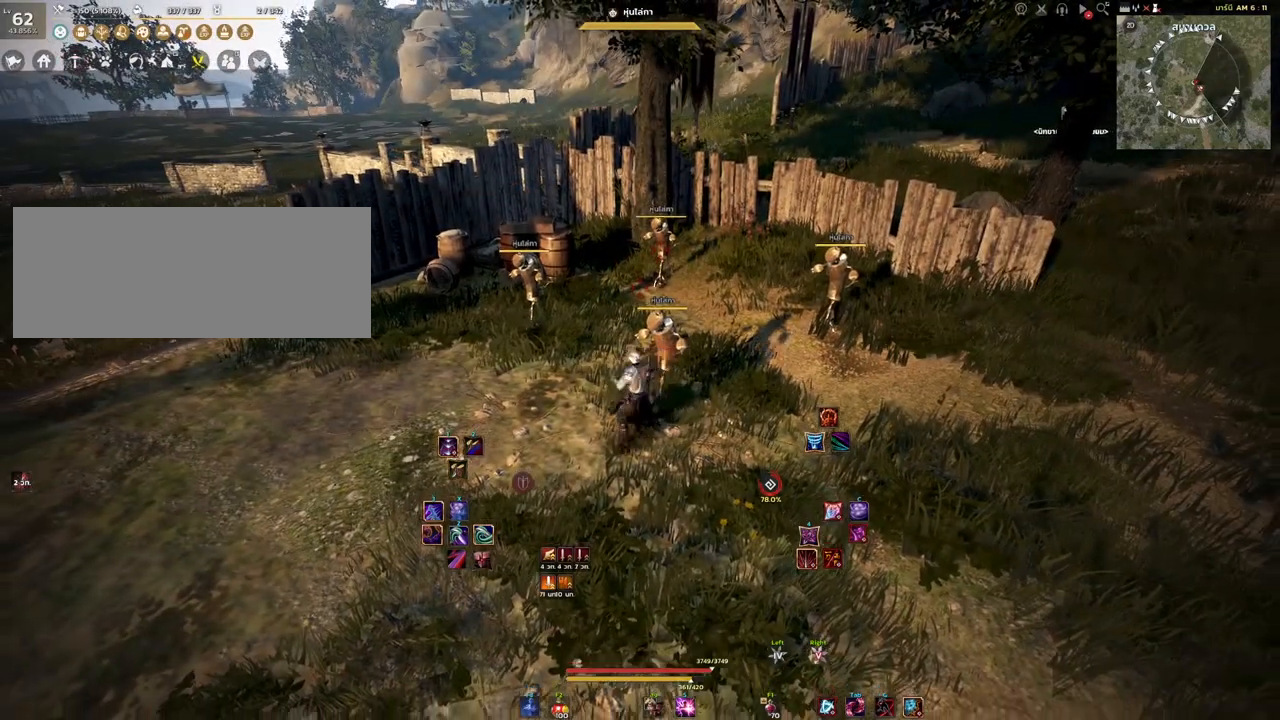
{"keys": [], "mouse": [], "events": [[150, "s", "up"]]}